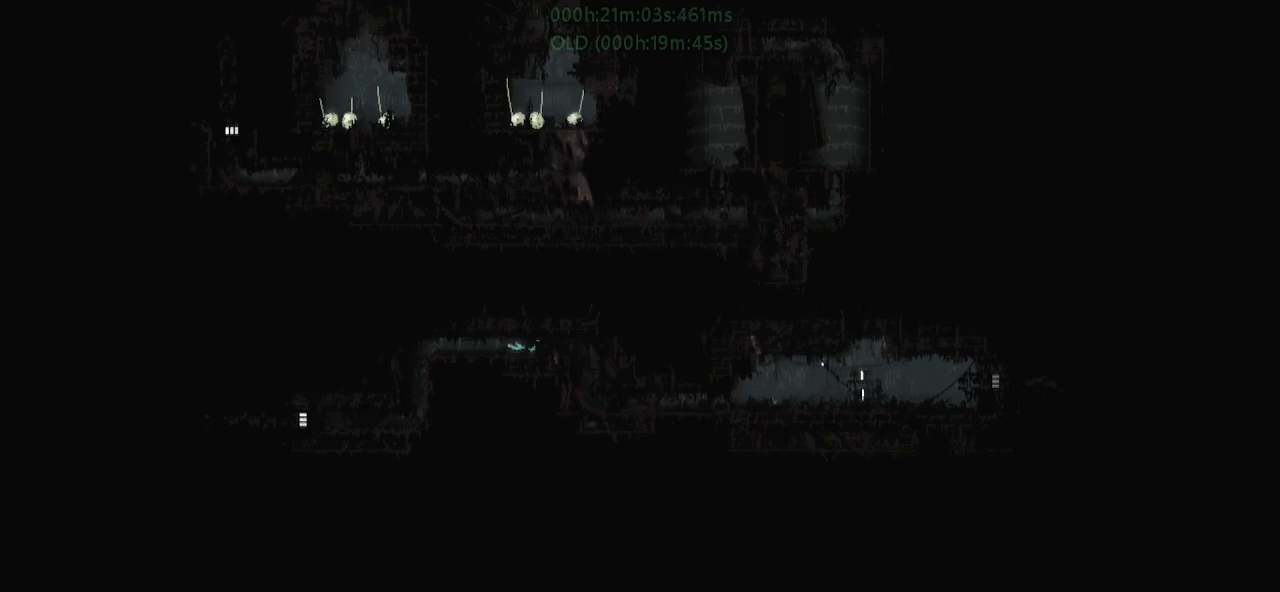
Gameplay with keyboard and mouse; each line is a JSON object with the keys held at the frame after it. "events" lists presses ("down") and releases ("up") of "down", "g", "j", "left", "r", "right", "t" and "up" between this image and that frame as [ms after this image, input, new state], when the widget could be followed in between. No other keys are recorded. Mouse buttons are not recorded. Not read: mouse_move.
{"keys": ["left"], "events": [[300, "j", "up"], [333, "t", "up"]]}
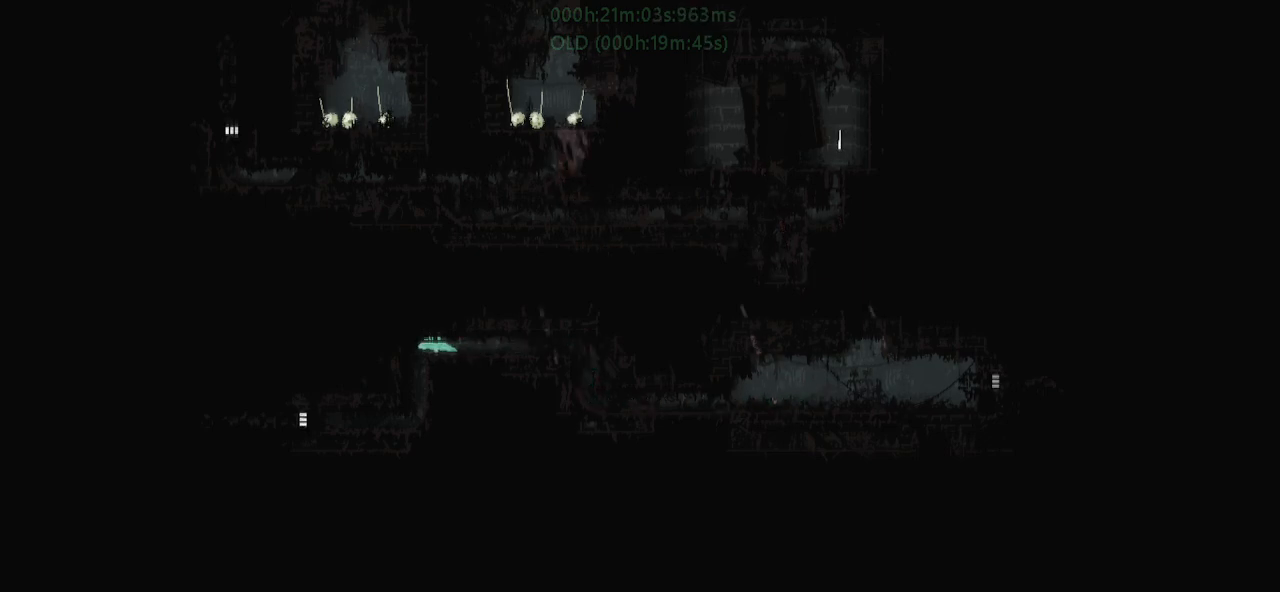
{"keys": ["down", "g"], "events": [[33, "down", "down"], [133, "left", "up"], [250, "g", "down"], [383, "g", "up"], [467, "g", "down"]]}
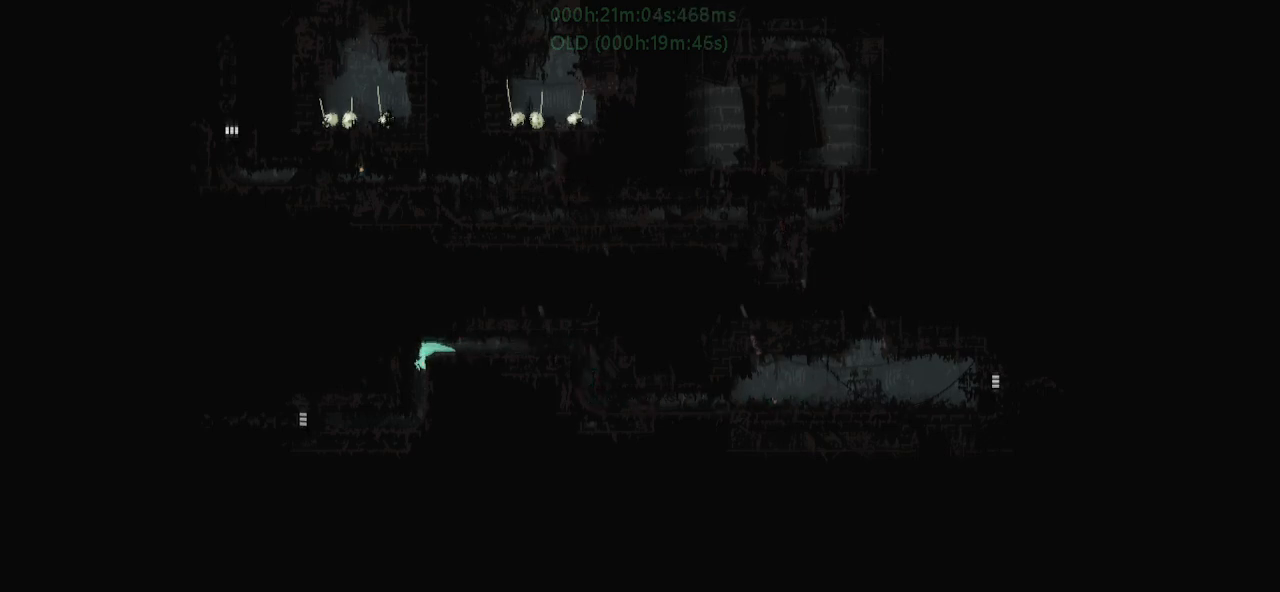
{"keys": ["down"], "events": [[100, "g", "up"], [167, "g", "down"], [283, "g", "up"], [350, "g", "down"], [467, "g", "up"]]}
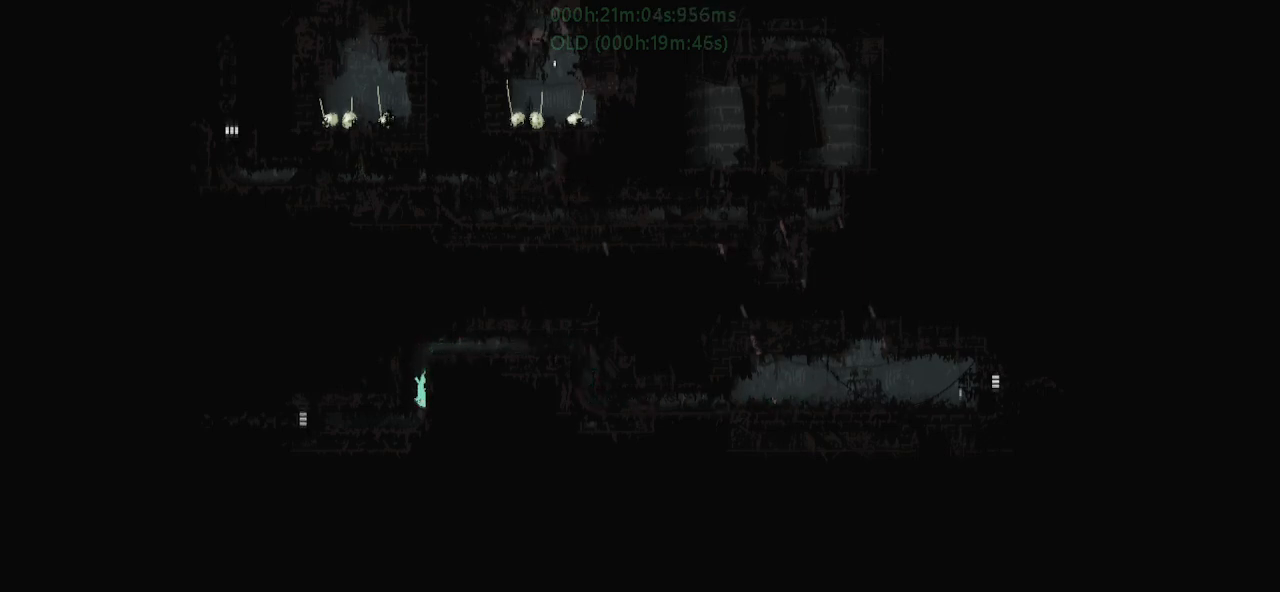
{"keys": ["g", "left"], "events": [[17, "g", "down"], [150, "g", "up"], [150, "left", "down"], [217, "g", "down"], [283, "down", "up"], [350, "g", "up"], [450, "g", "down"]]}
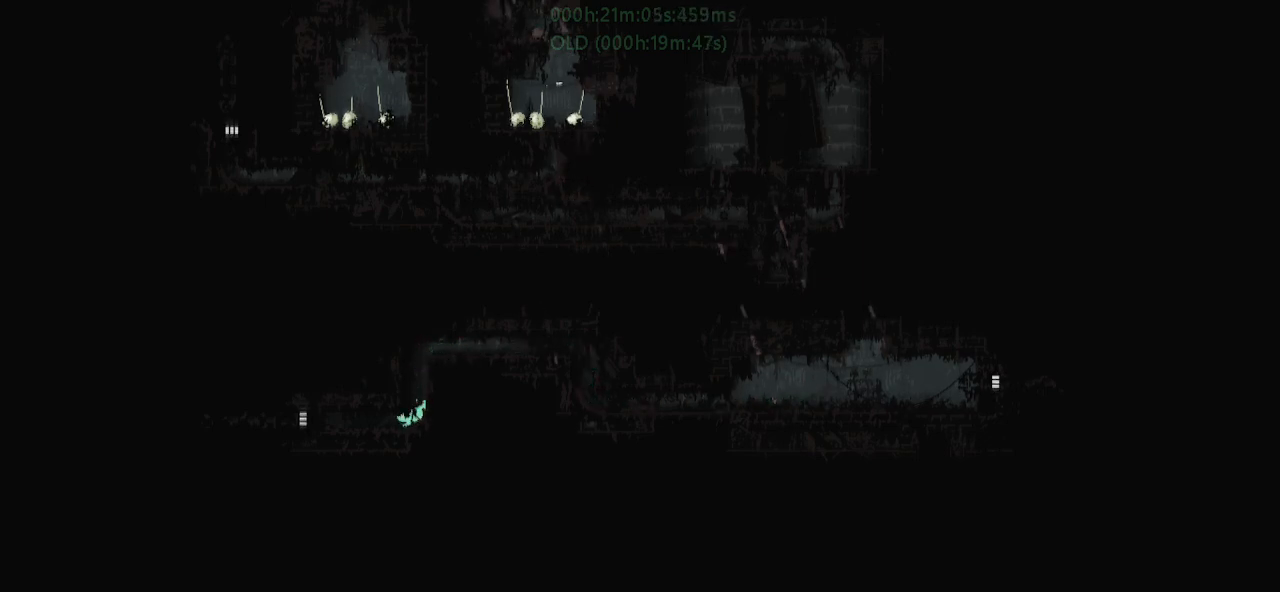
{"keys": ["j", "left"], "events": [[83, "g", "up"], [167, "g", "down"], [217, "j", "down"], [333, "g", "up"]]}
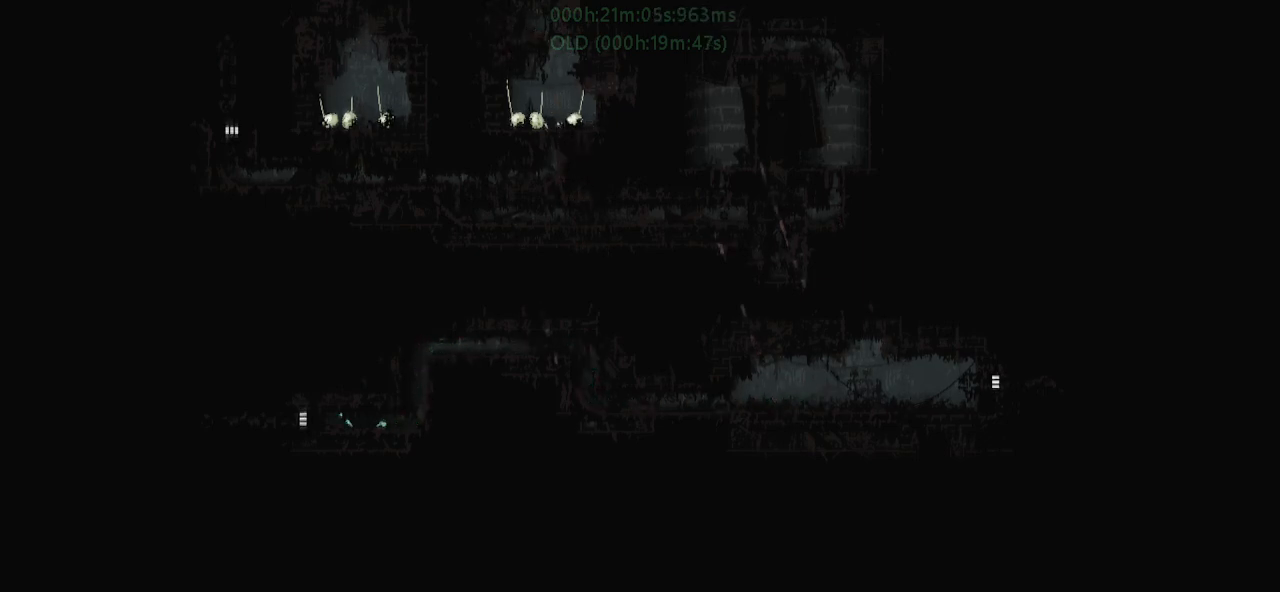
{"keys": ["left"], "events": [[117, "j", "up"]]}
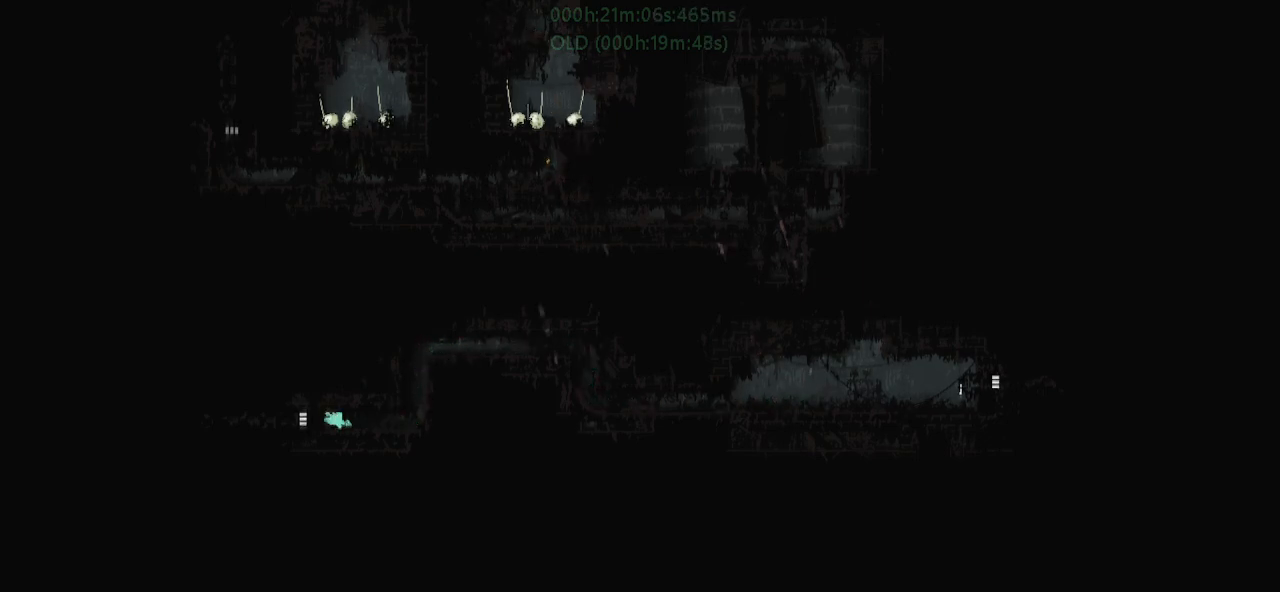
{"keys": ["left"], "events": []}
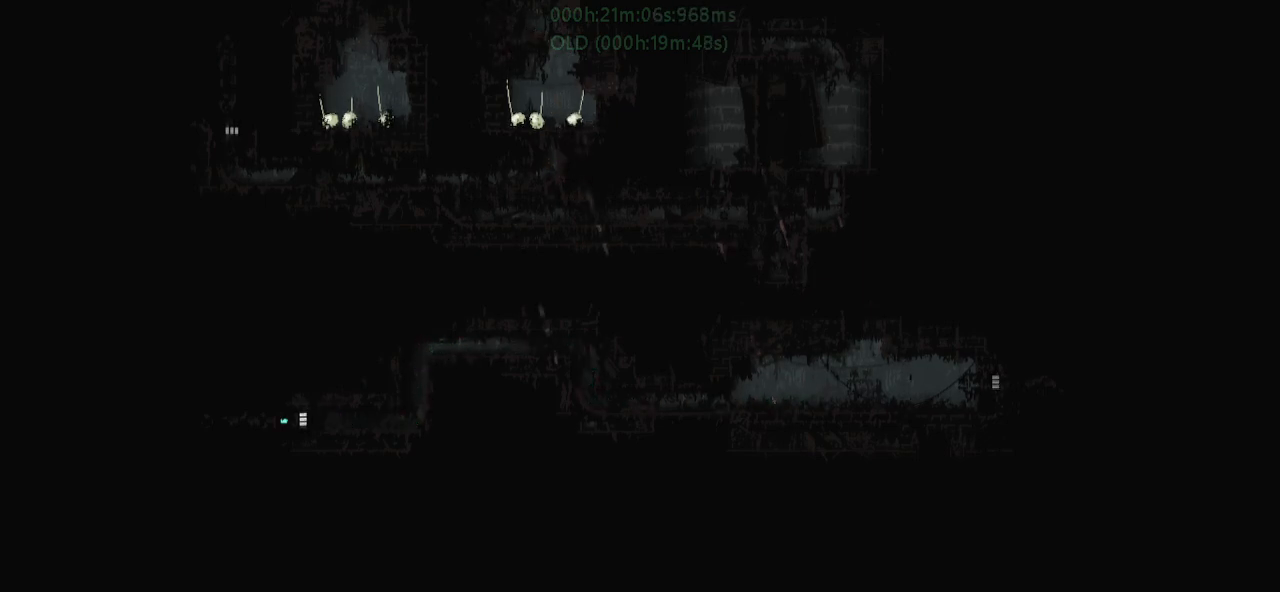
{"keys": ["left"], "events": []}
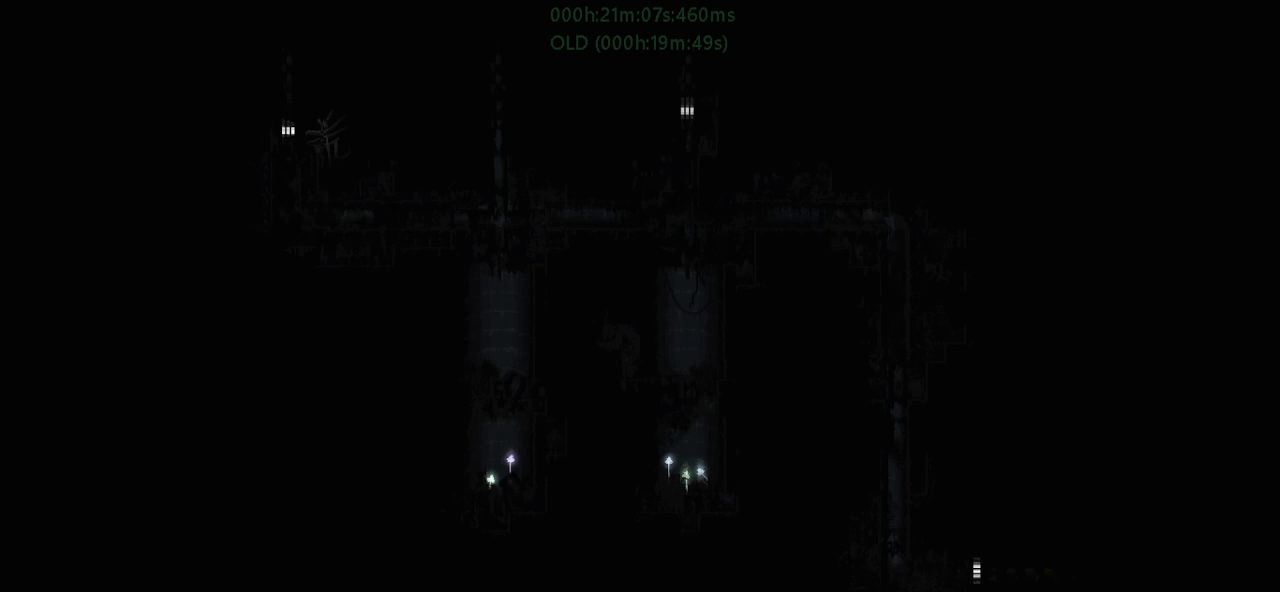
{"keys": ["g", "j", "left"], "events": [[350, "j", "down"], [450, "g", "down"]]}
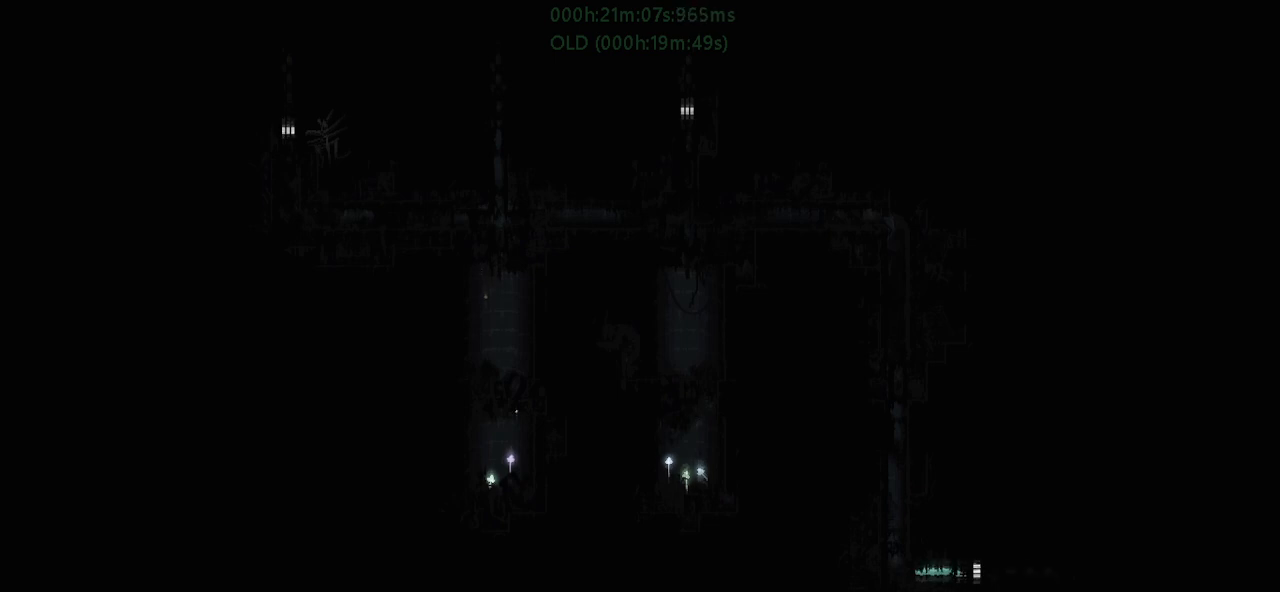
{"keys": ["j", "up"], "events": [[117, "j", "up"], [167, "g", "up"], [200, "g", "down"], [200, "up", "down"], [283, "left", "up"], [333, "g", "up"], [467, "j", "down"]]}
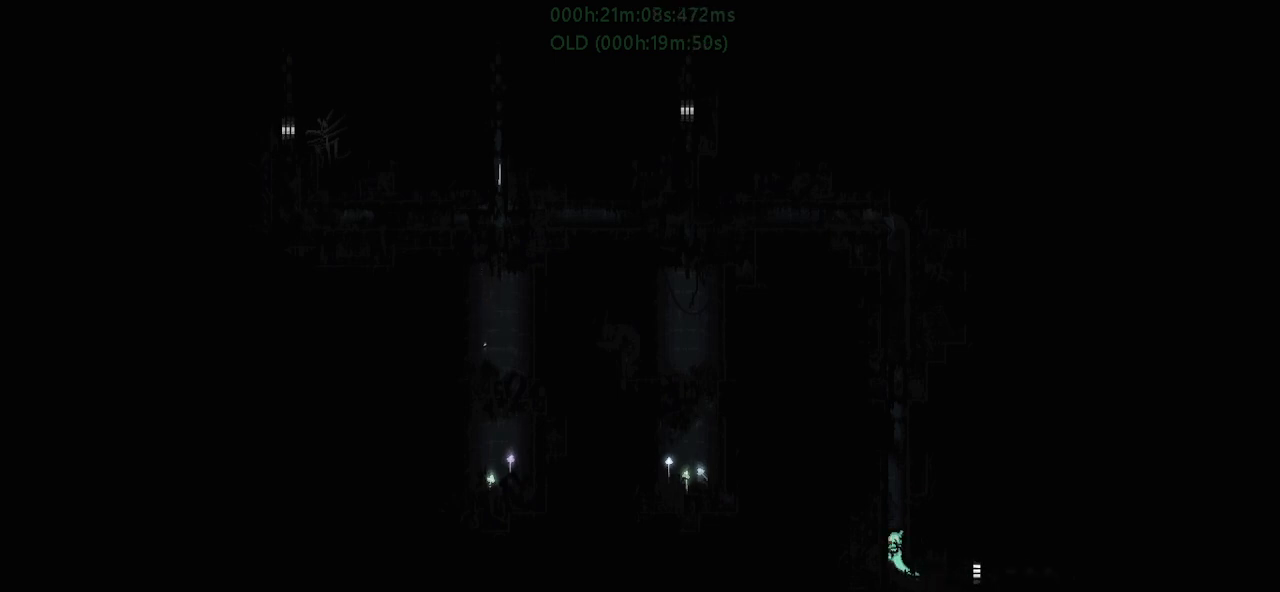
{"keys": ["up"], "events": [[100, "j", "up"], [133, "j", "down"], [433, "j", "up"]]}
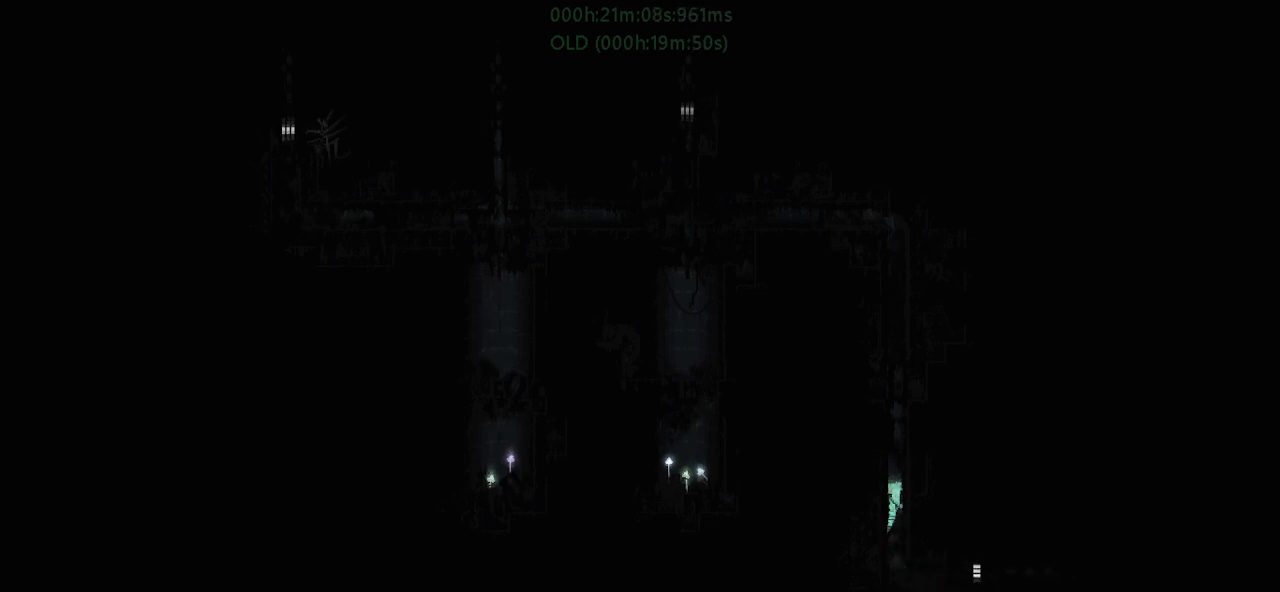
{"keys": ["up"], "events": []}
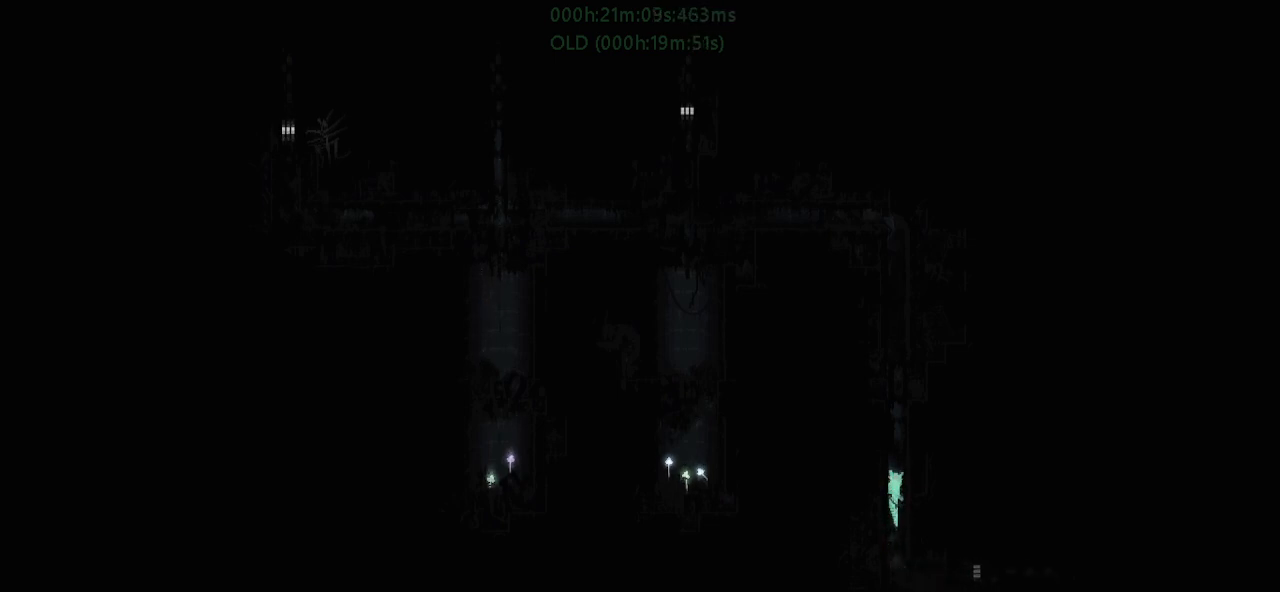
{"keys": ["up"], "events": []}
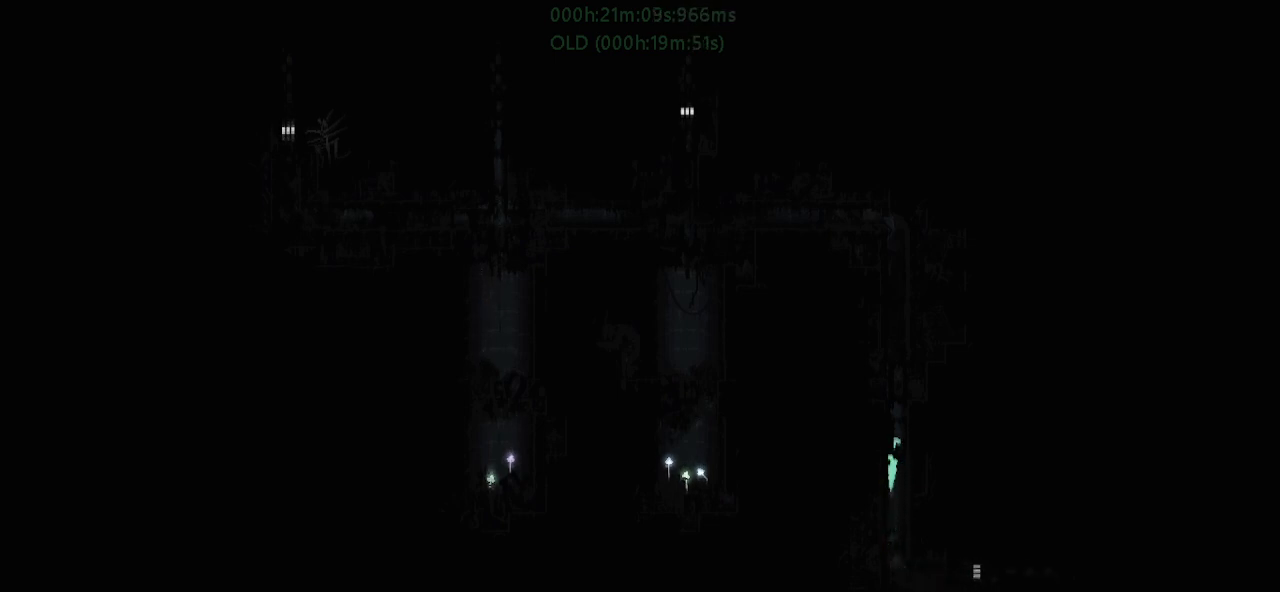
{"keys": ["up"], "events": []}
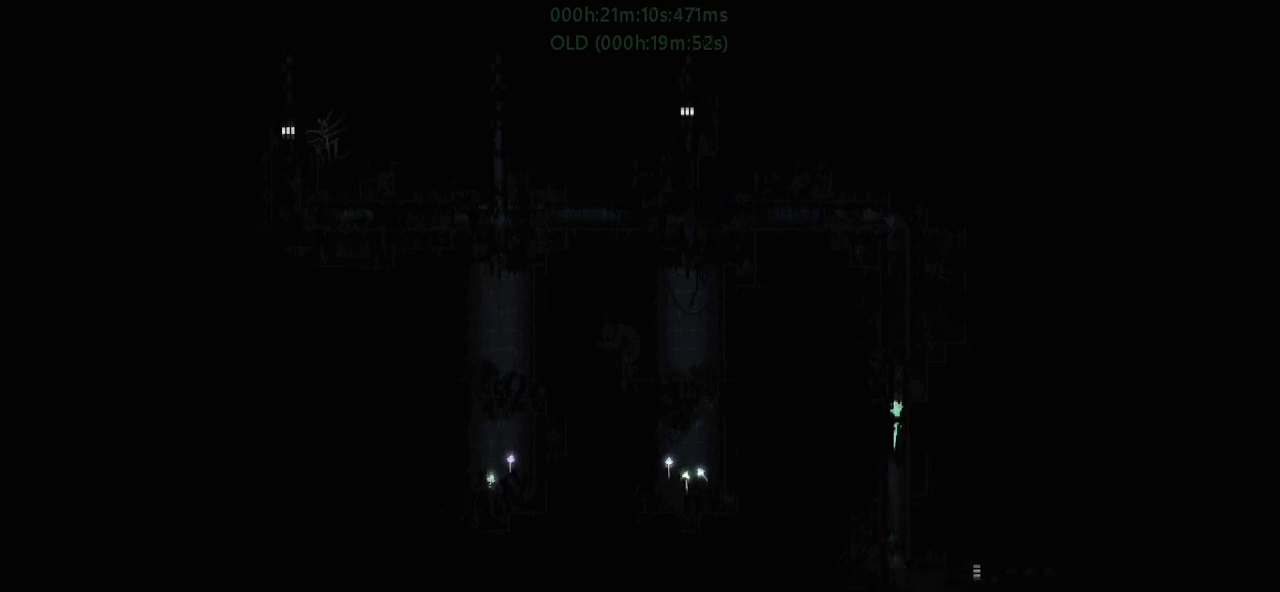
{"keys": ["up"], "events": []}
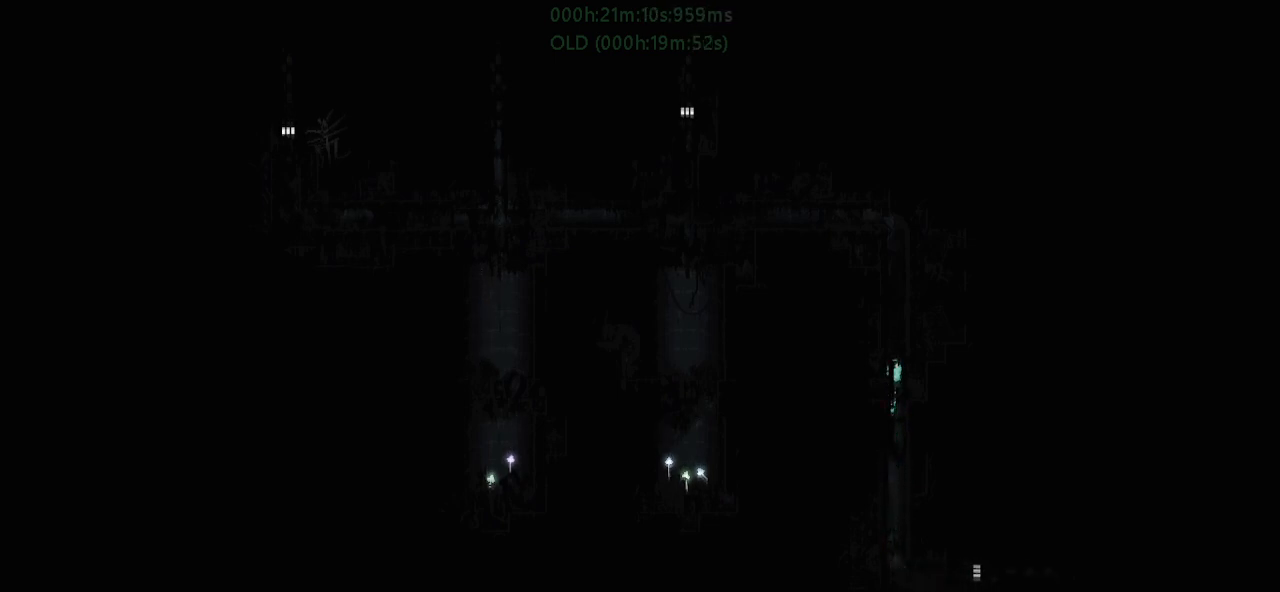
{"keys": ["up"], "events": []}
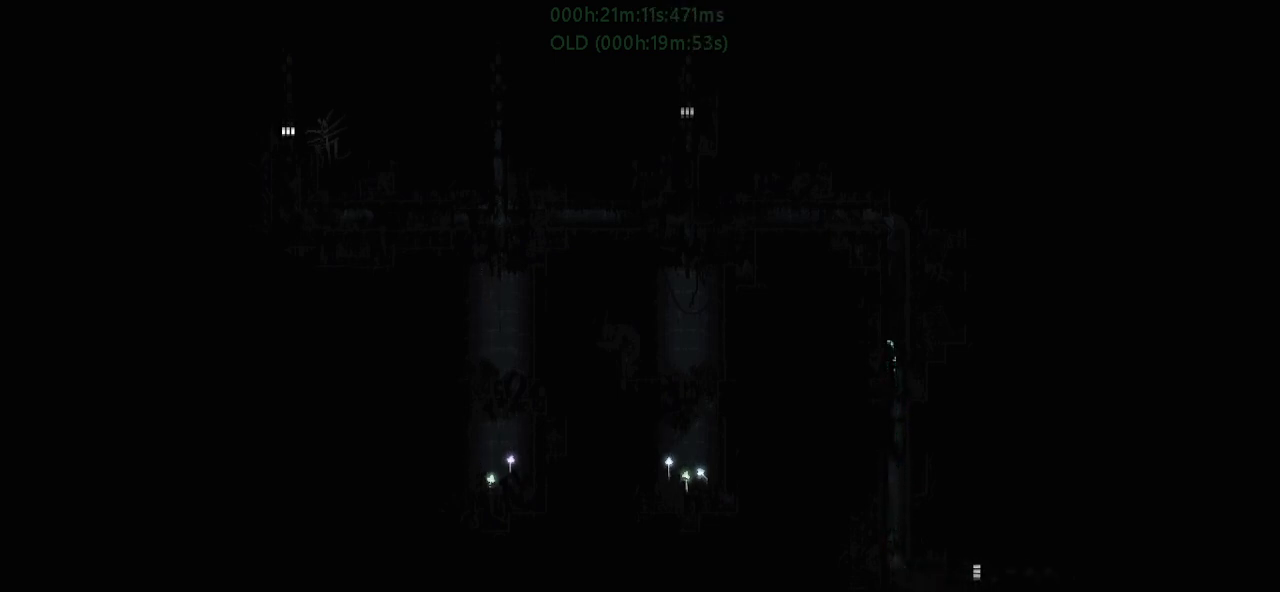
{"keys": ["up"], "events": []}
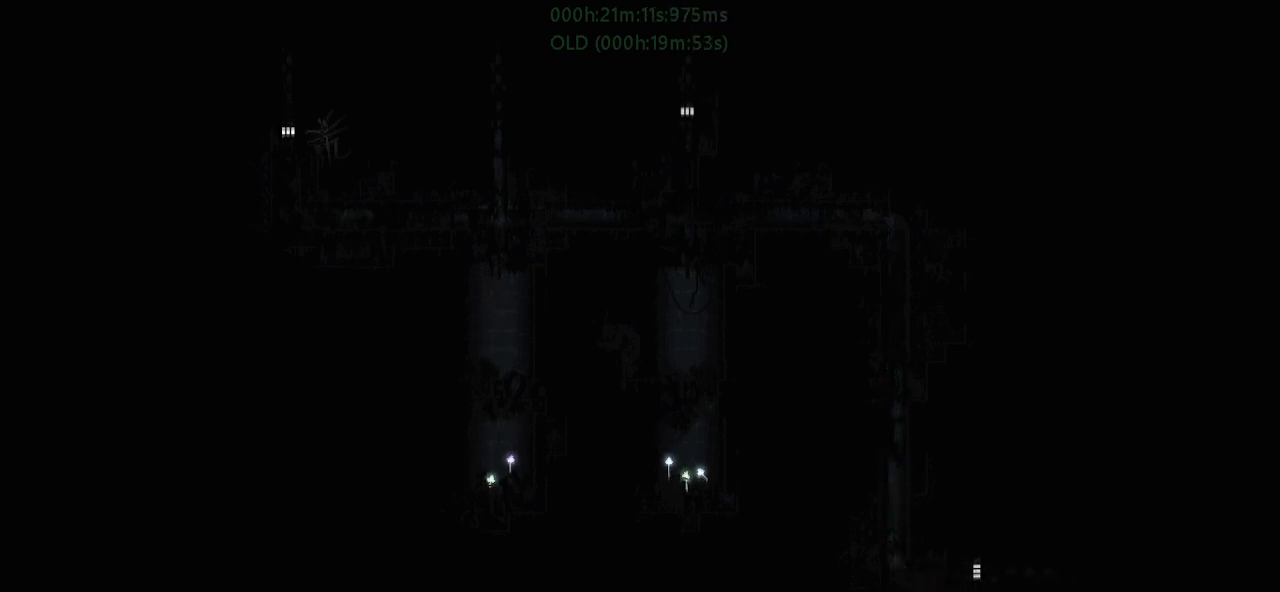
{"keys": ["up"], "events": []}
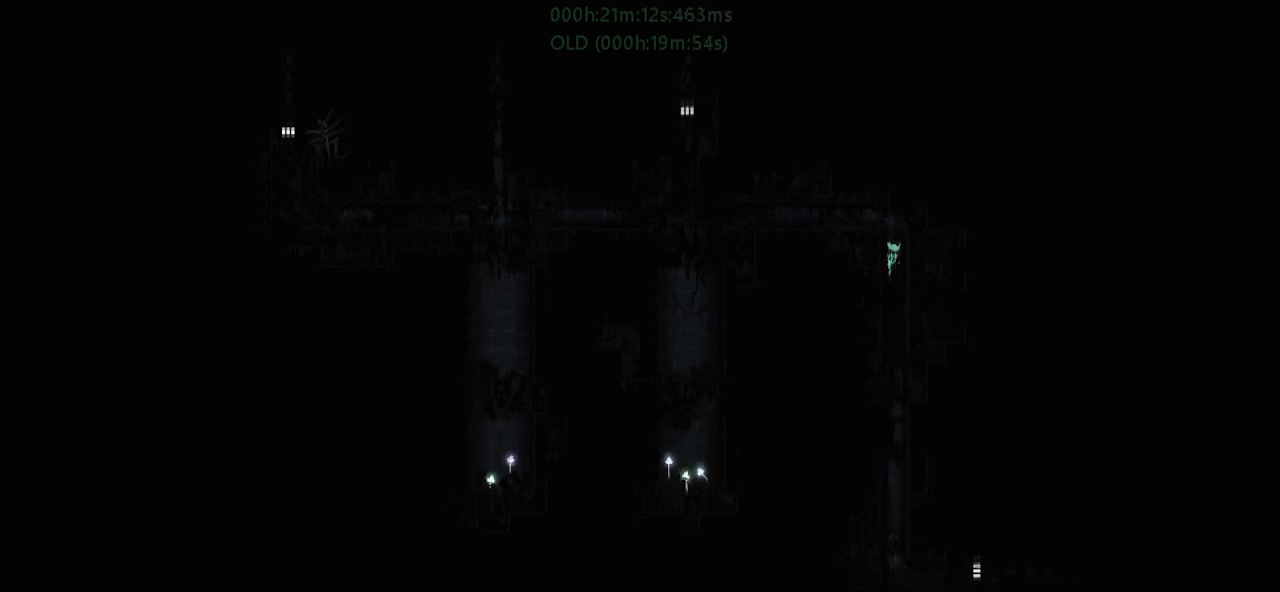
{"keys": ["up"], "events": []}
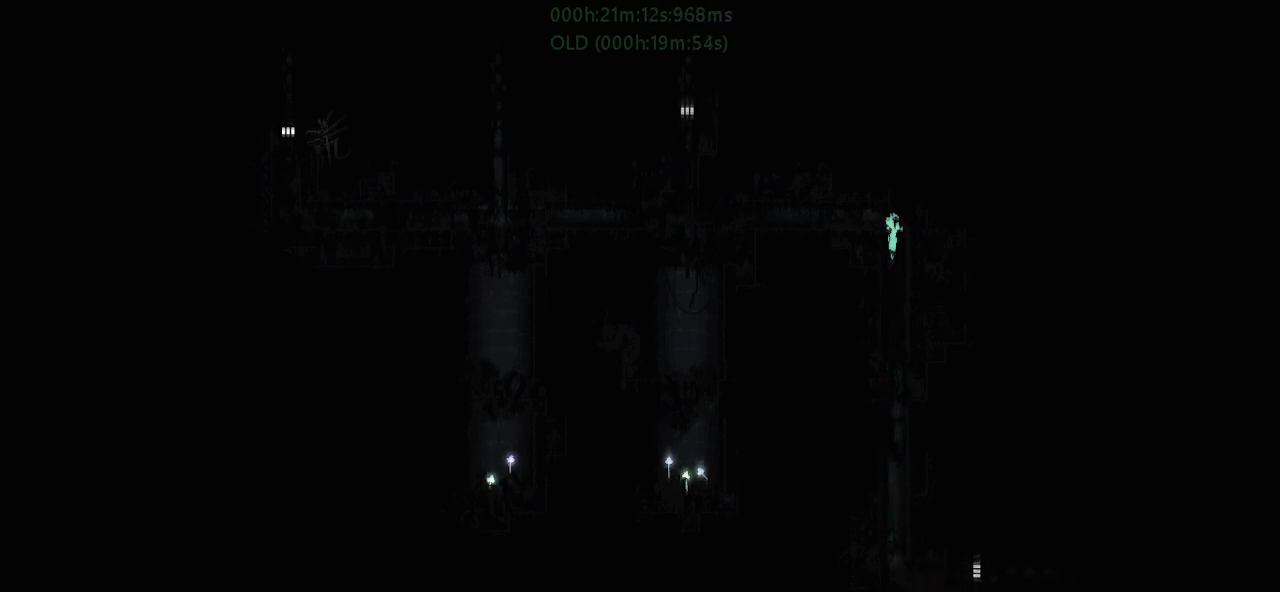
{"keys": ["j", "left"], "events": [[33, "left", "down"], [33, "up", "up"], [417, "j", "down"]]}
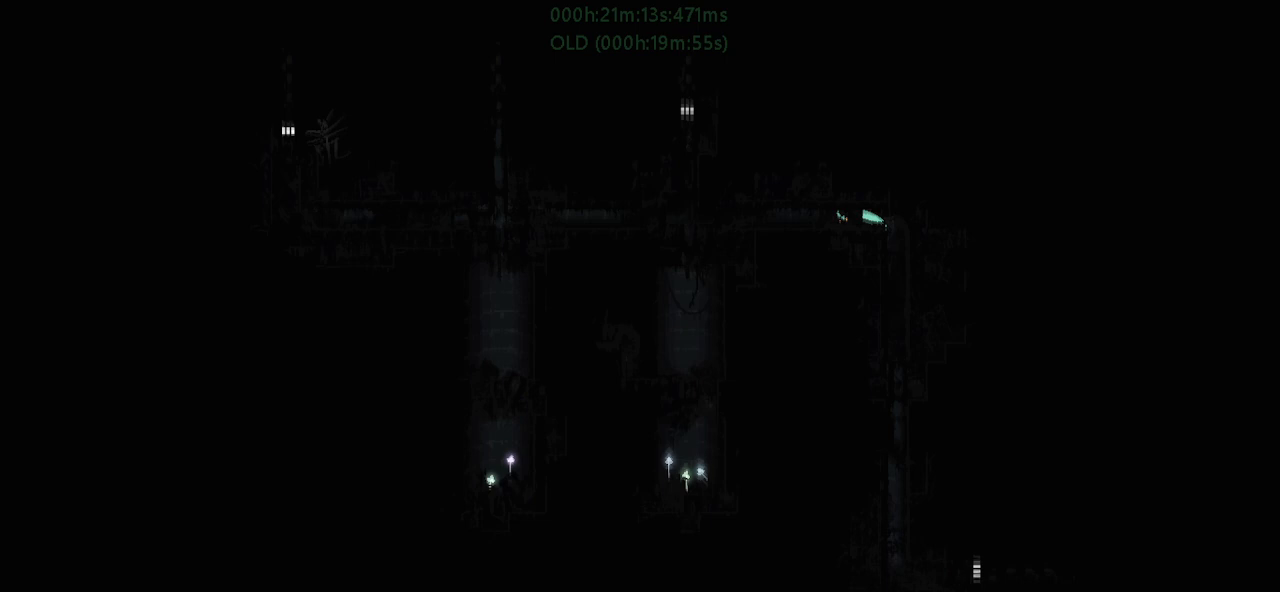
{"keys": ["left"], "events": [[267, "g", "down"], [467, "g", "up"], [467, "j", "up"]]}
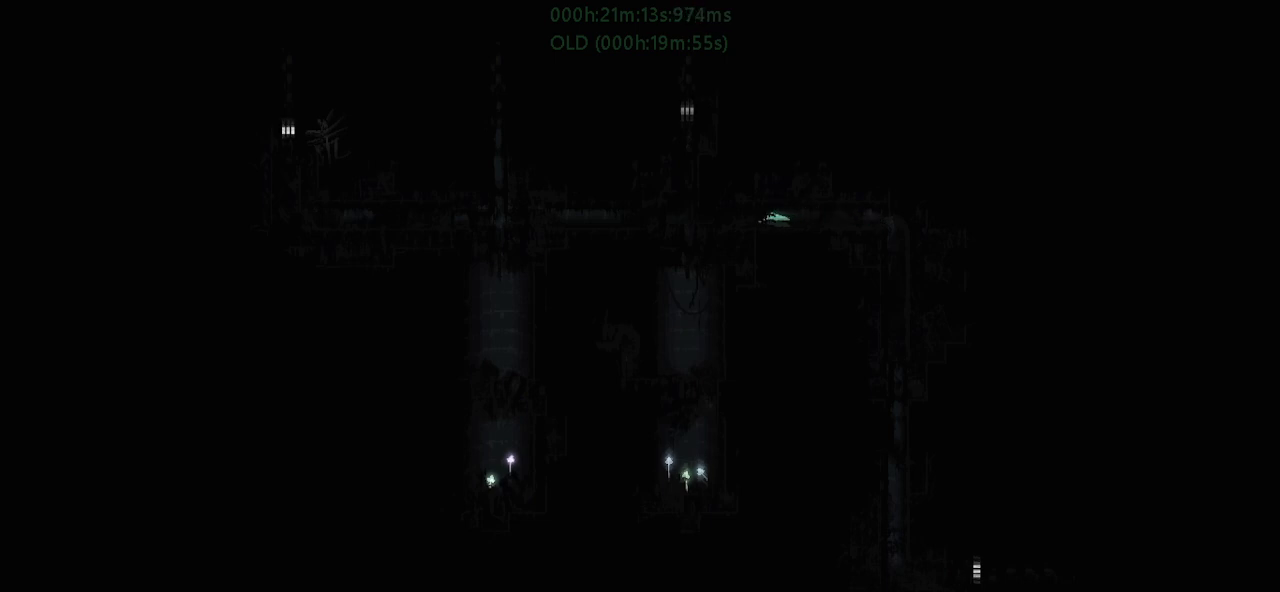
{"keys": ["left"], "events": [[50, "g", "down"], [167, "g", "up"], [233, "g", "down"], [317, "g", "up"], [400, "g", "down"], [467, "g", "up"]]}
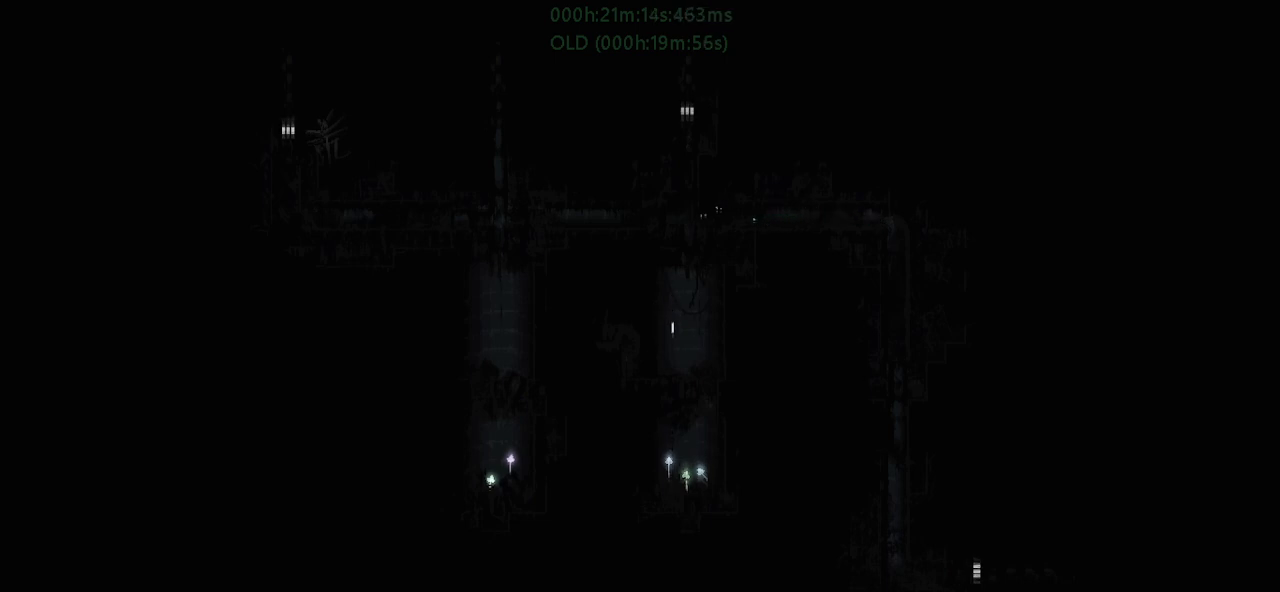
{"keys": ["left"], "events": [[50, "g", "down"], [150, "g", "up"], [217, "g", "down"], [300, "g", "up"], [400, "g", "down"], [467, "g", "up"]]}
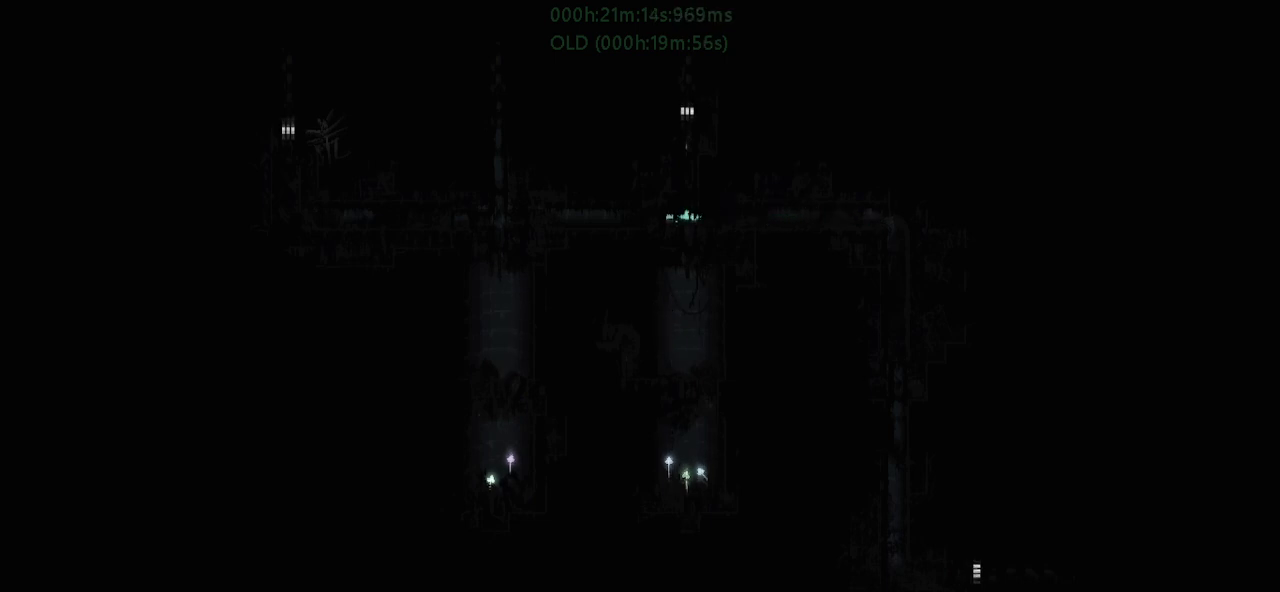
{"keys": ["left"], "events": [[50, "g", "down"], [133, "g", "up"], [217, "g", "down"], [300, "g", "up"], [383, "g", "down"], [467, "g", "up"]]}
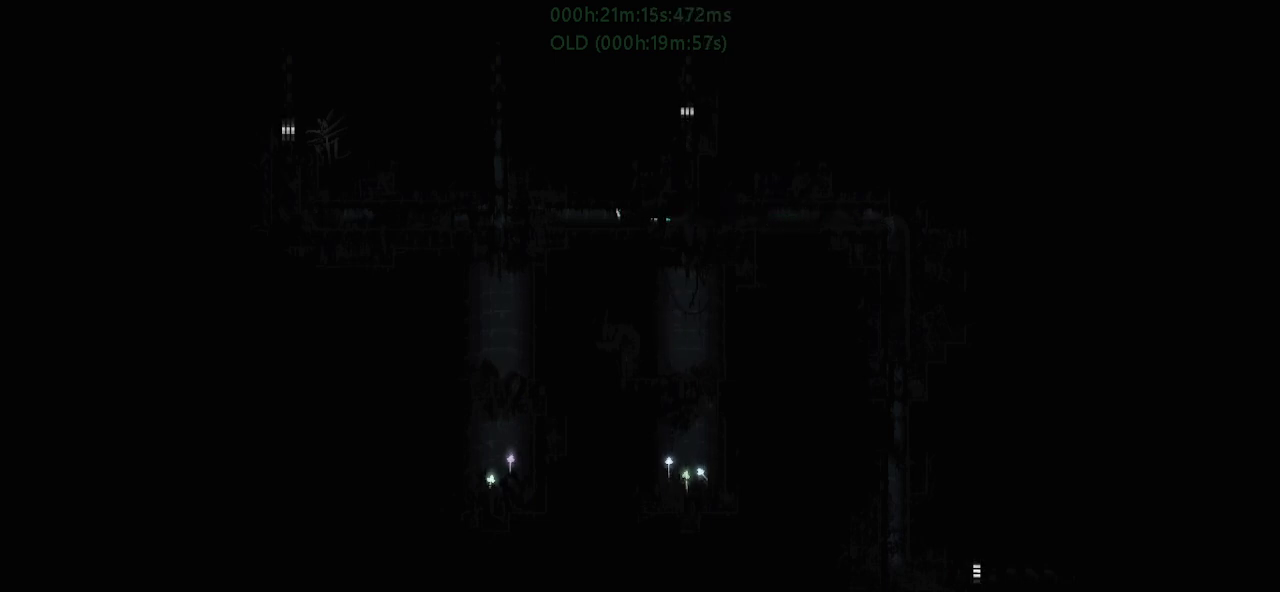
{"keys": ["left"], "events": [[50, "g", "down"], [133, "g", "up"], [200, "g", "down"], [300, "g", "up"], [350, "g", "down"], [467, "g", "up"]]}
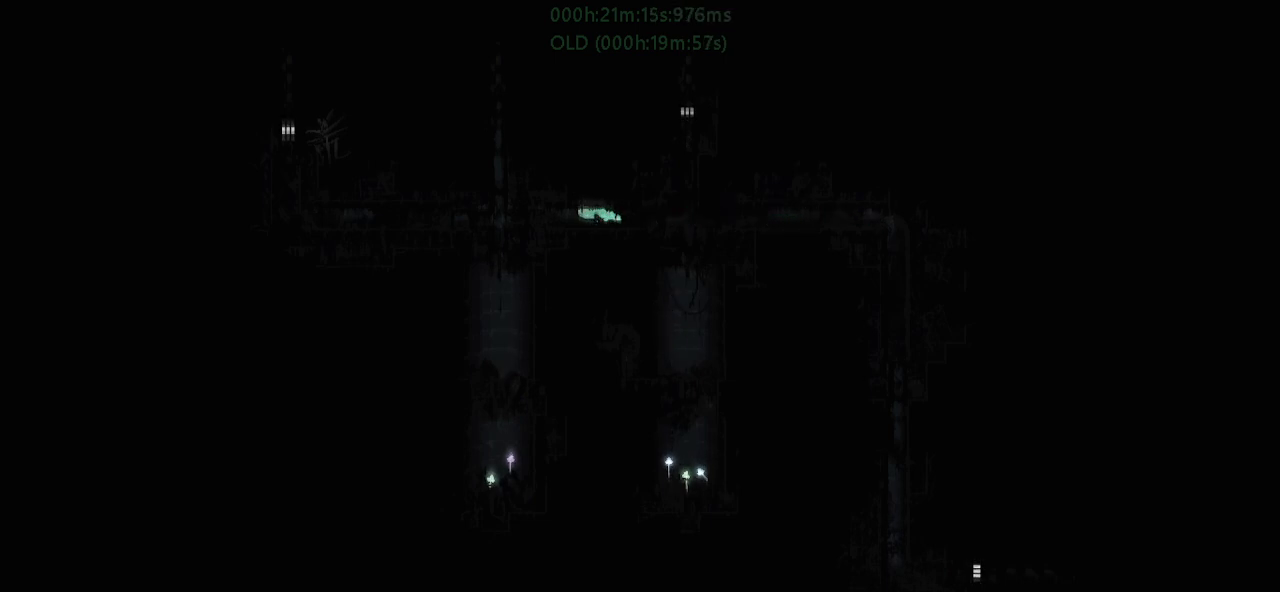
{"keys": ["left"], "events": [[33, "g", "down"], [133, "g", "up"], [200, "g", "down"], [300, "g", "up"], [383, "g", "down"], [467, "g", "up"]]}
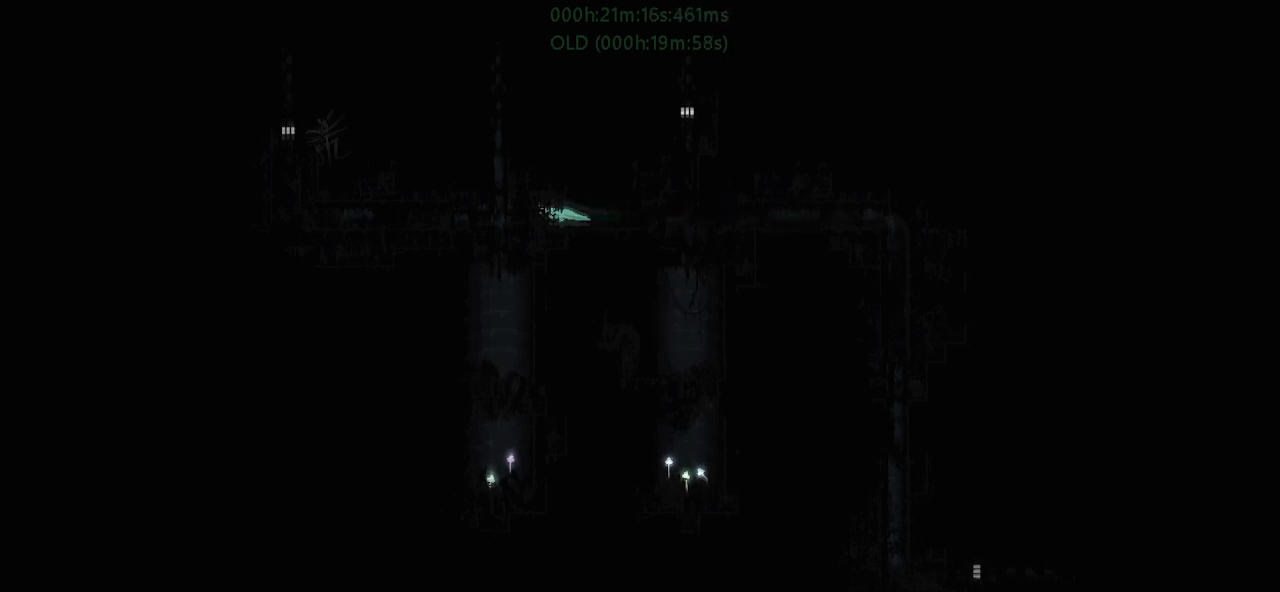
{"keys": ["left"], "events": [[50, "g", "down"], [133, "g", "up"], [217, "g", "down"], [300, "g", "up"], [383, "g", "down"], [467, "g", "up"]]}
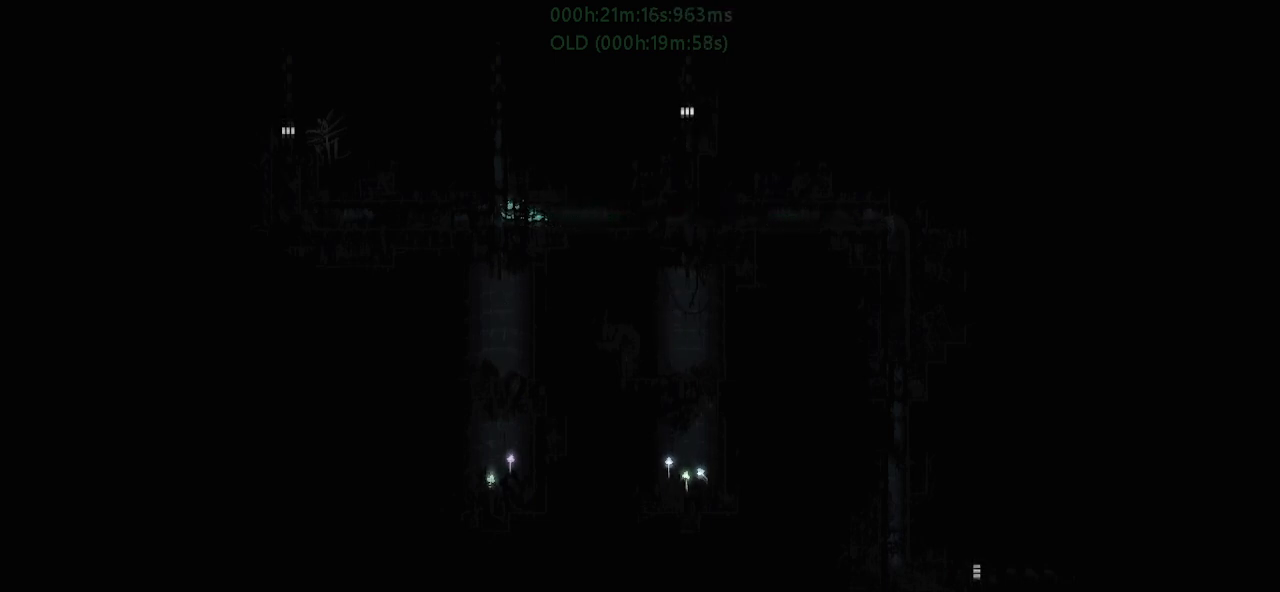
{"keys": ["g", "left"], "events": [[50, "g", "down"], [150, "g", "up"], [233, "g", "down"], [333, "g", "up"], [400, "g", "down"]]}